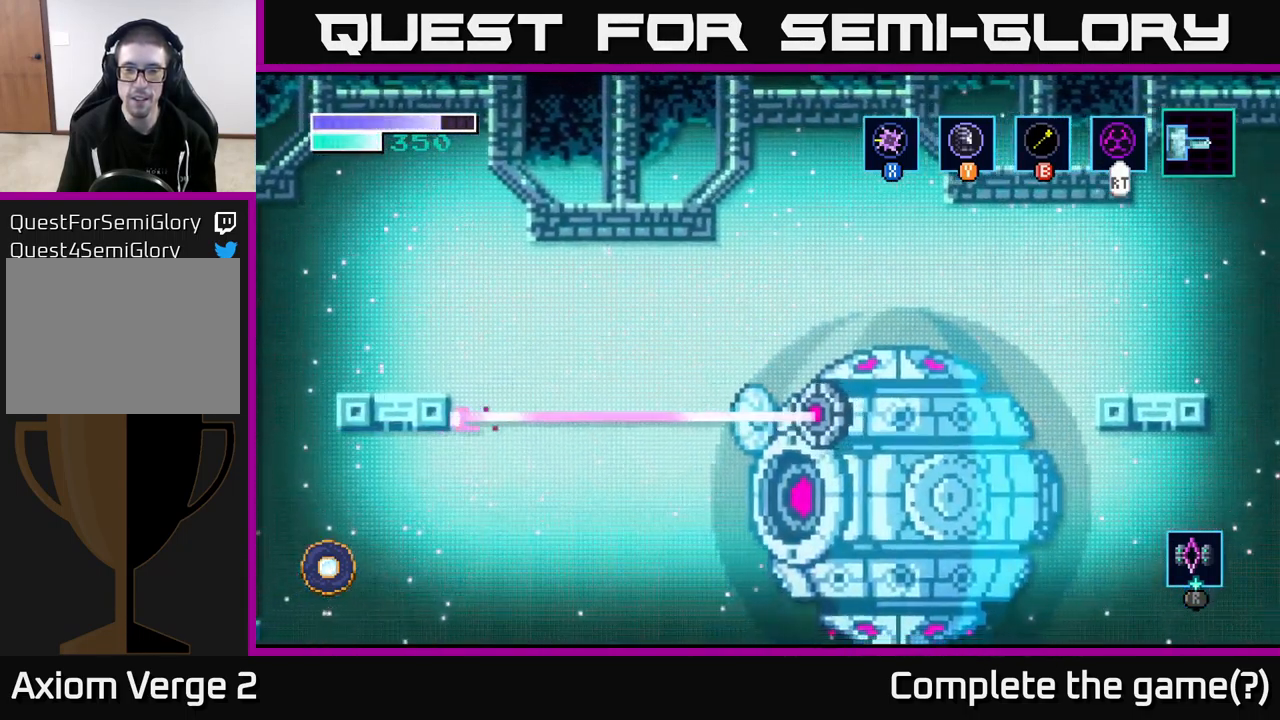
Gameplay with a controller (Xbox layout); each line is a JSON object with the inputs held at the frame after it. "events" lists button and stick changes between this image and that frame as [ms after this image, input, new state], when the widget could be followed in between.
{"buttons": [], "left_stick": "right", "right_stick": "center", "events": [[234, "A", "up"], [334, "X", "down"], [450, "X", "up"]]}
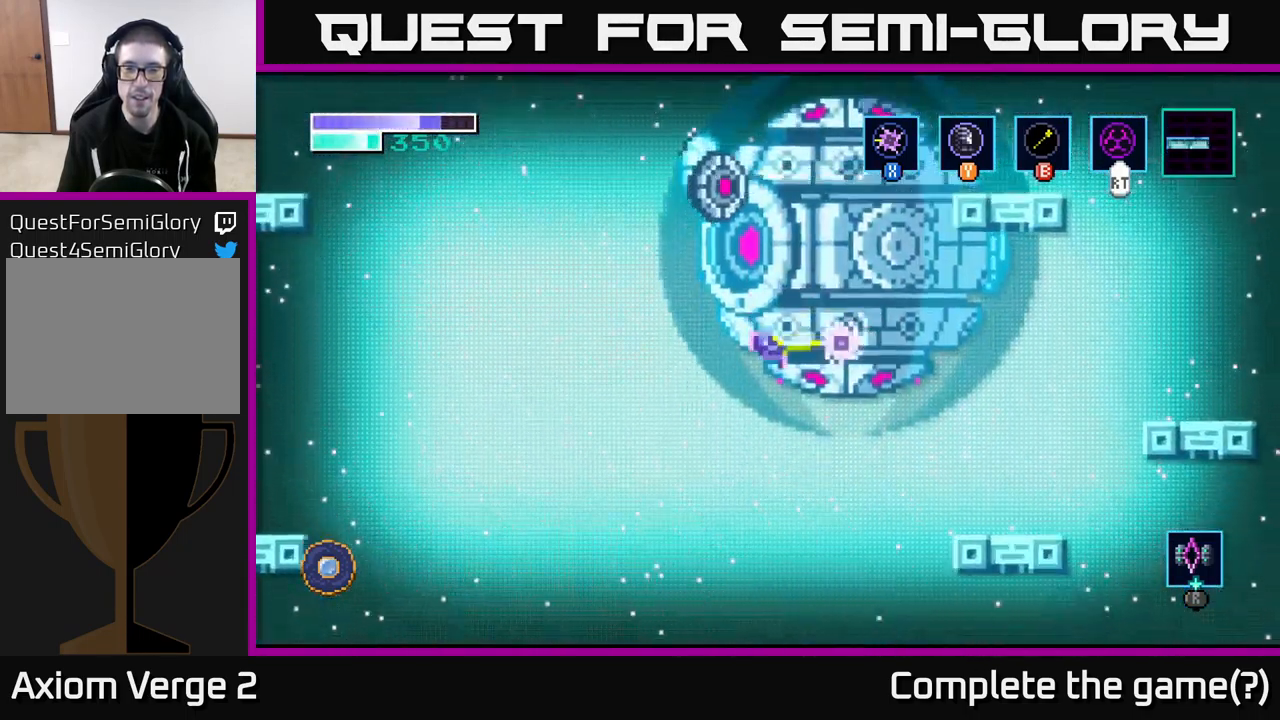
{"buttons": ["A"], "left_stick": "up-right", "right_stick": "center", "events": [[17, "X", "down"], [17, "left_stick", "up-right"], [67, "A", "down"], [117, "X", "up"], [234, "X", "down"], [334, "X", "up"]]}
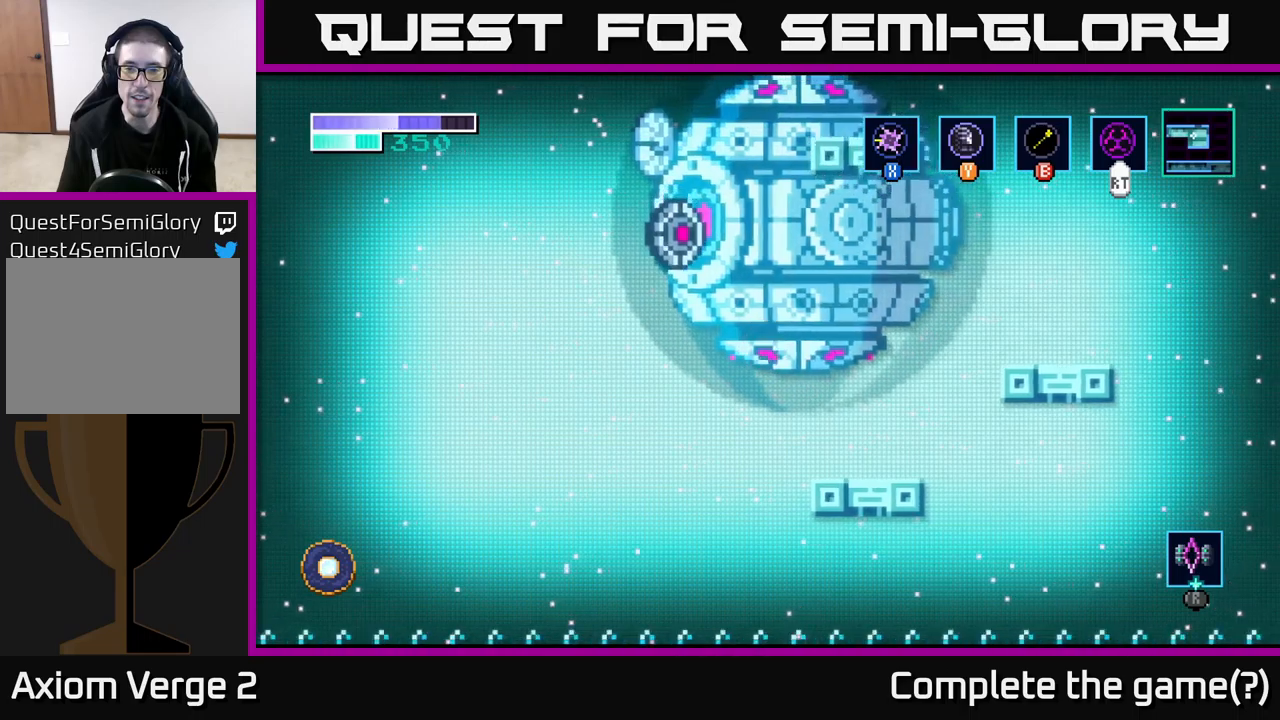
{"buttons": ["X"], "left_stick": "up", "right_stick": "center", "events": [[16, "left_stick", "right"], [50, "A", "up"], [133, "left_stick", "center"], [400, "left_stick", "left"], [483, "X", "down"], [483, "left_stick", "up"]]}
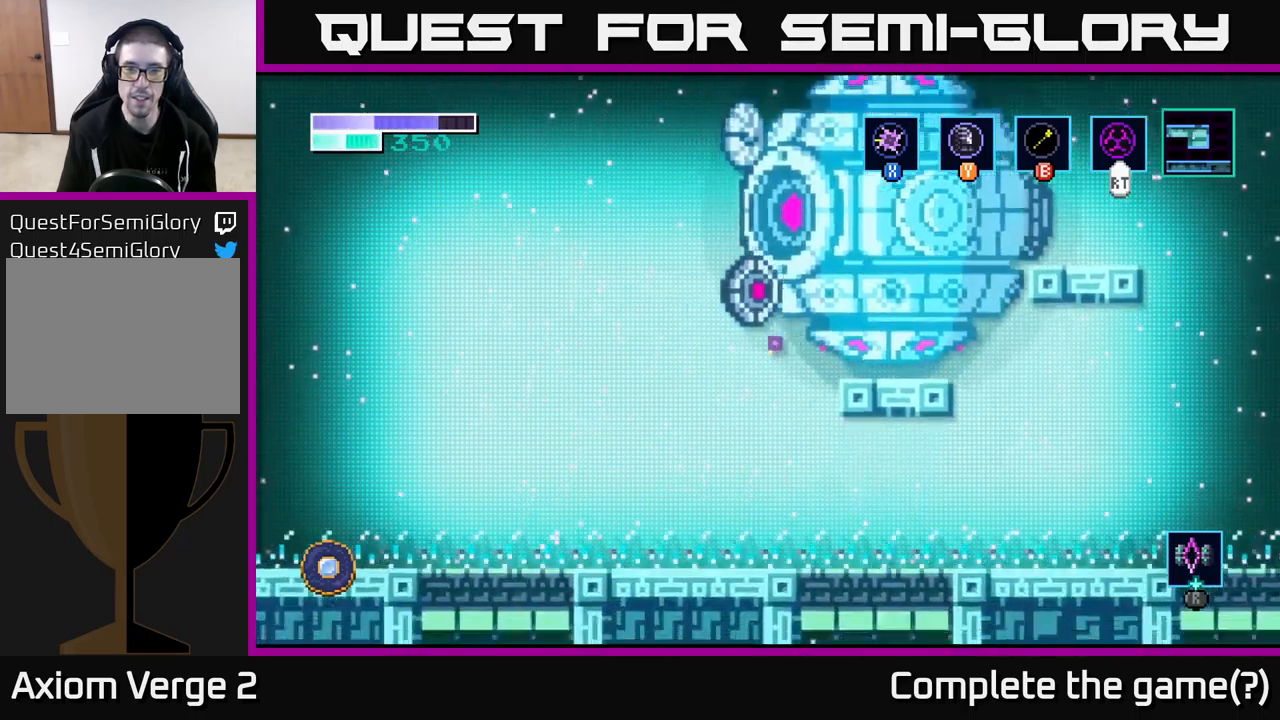
{"buttons": ["A"], "left_stick": "up", "right_stick": "center", "events": [[66, "X", "up"], [166, "X", "down"], [266, "X", "up"], [466, "A", "down"]]}
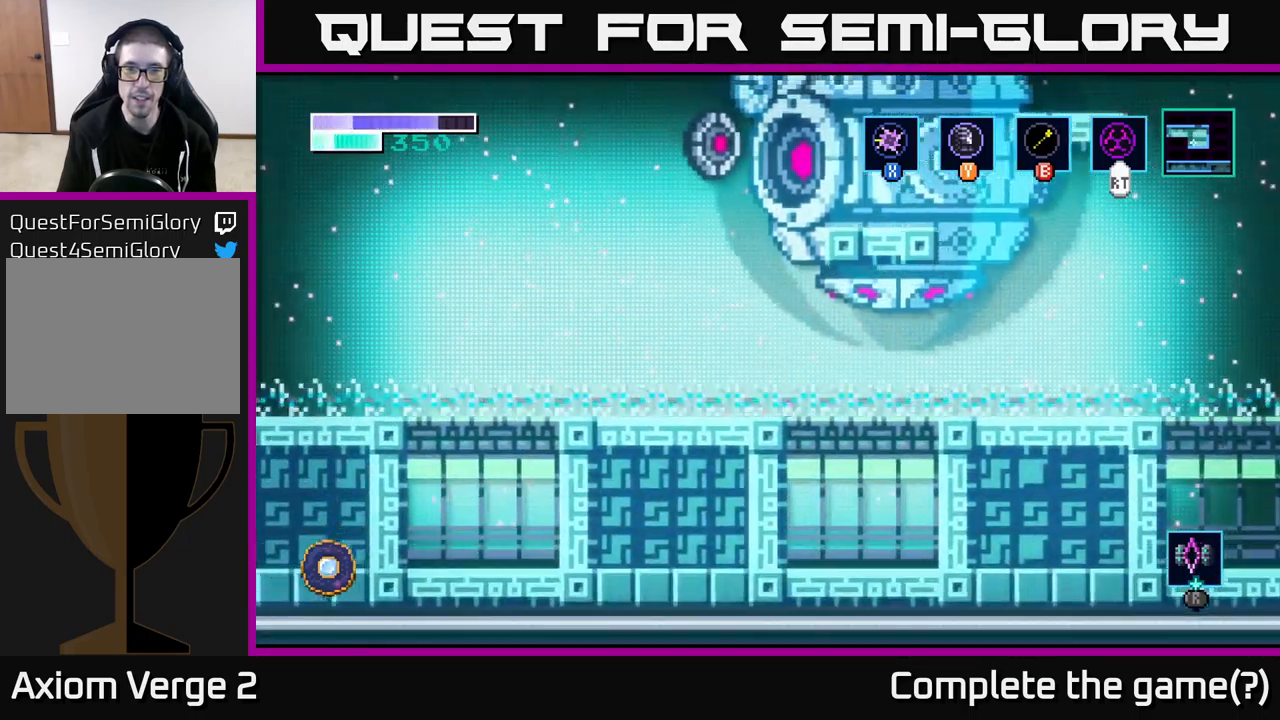
{"buttons": ["A", "X"], "left_stick": "up", "right_stick": "center", "events": [[183, "X", "down"], [300, "X", "up"], [433, "X", "down"]]}
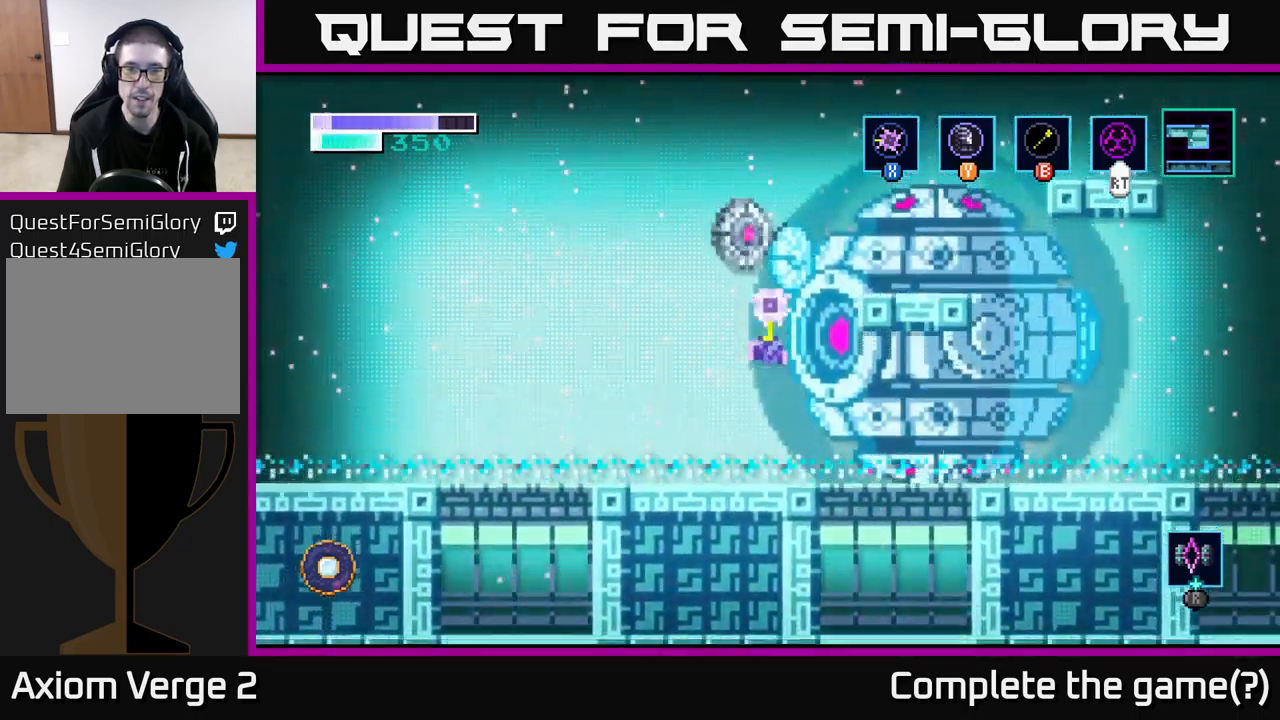
{"buttons": [], "left_stick": "left", "right_stick": "center", "events": [[33, "X", "up"], [166, "X", "down"], [216, "left_stick", "up-left"], [266, "X", "up"], [316, "A", "up"], [366, "left_stick", "left"]]}
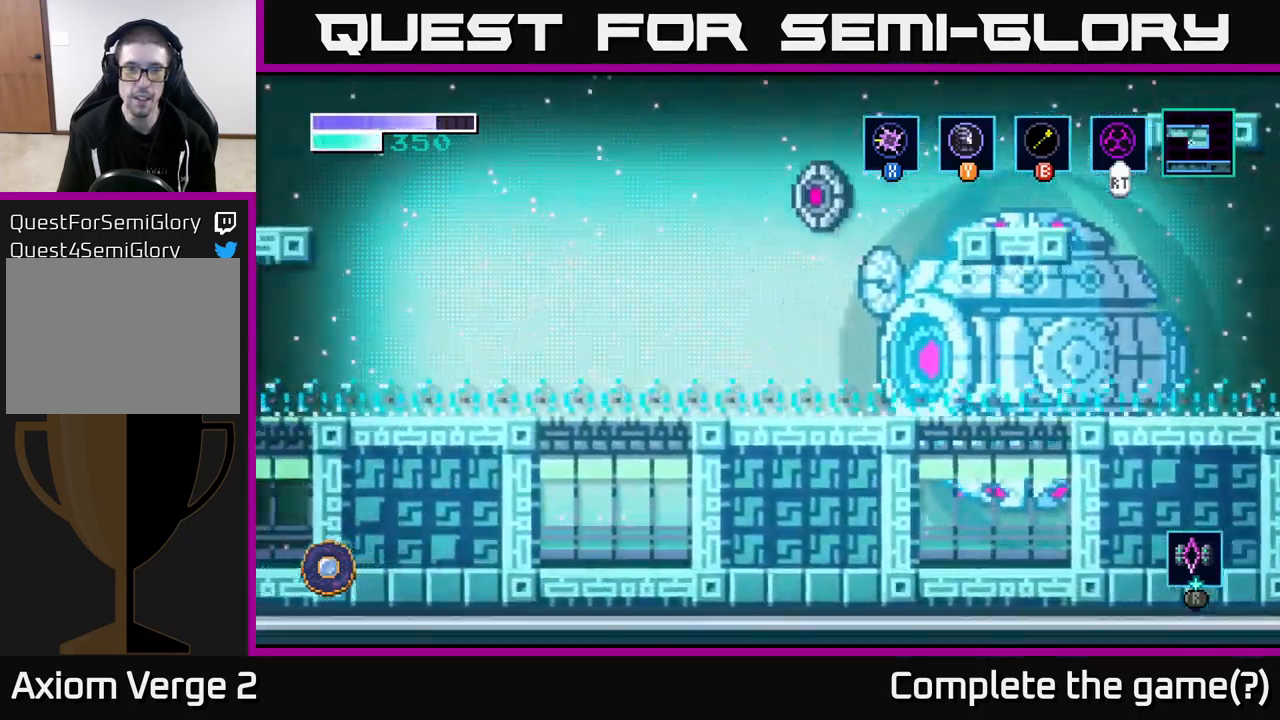
{"buttons": ["A"], "left_stick": "center", "right_stick": "center", "events": [[133, "A", "down"], [200, "left_stick", "right"], [266, "X", "down"], [416, "X", "up"], [433, "left_stick", "center"]]}
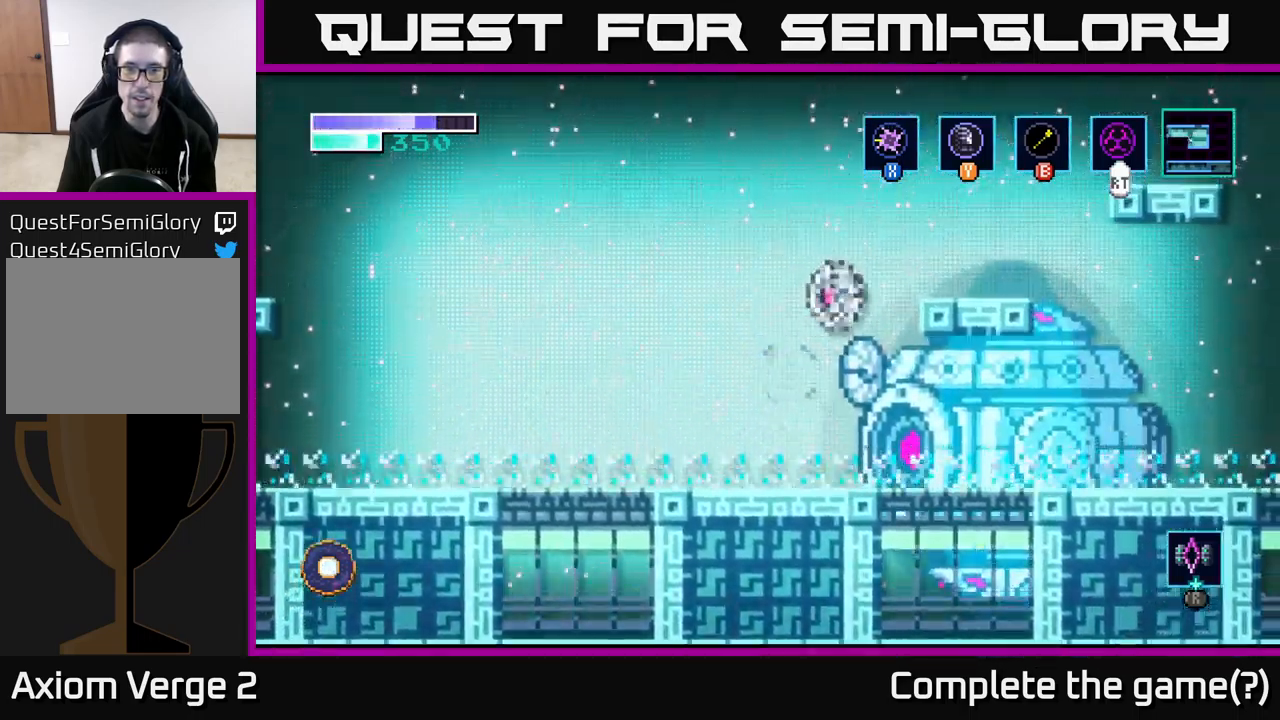
{"buttons": ["A"], "left_stick": "up", "right_stick": "center", "events": [[33, "X", "down"], [150, "X", "up"], [166, "left_stick", "right"], [333, "X", "down"], [350, "left_stick", "up"], [450, "X", "up"]]}
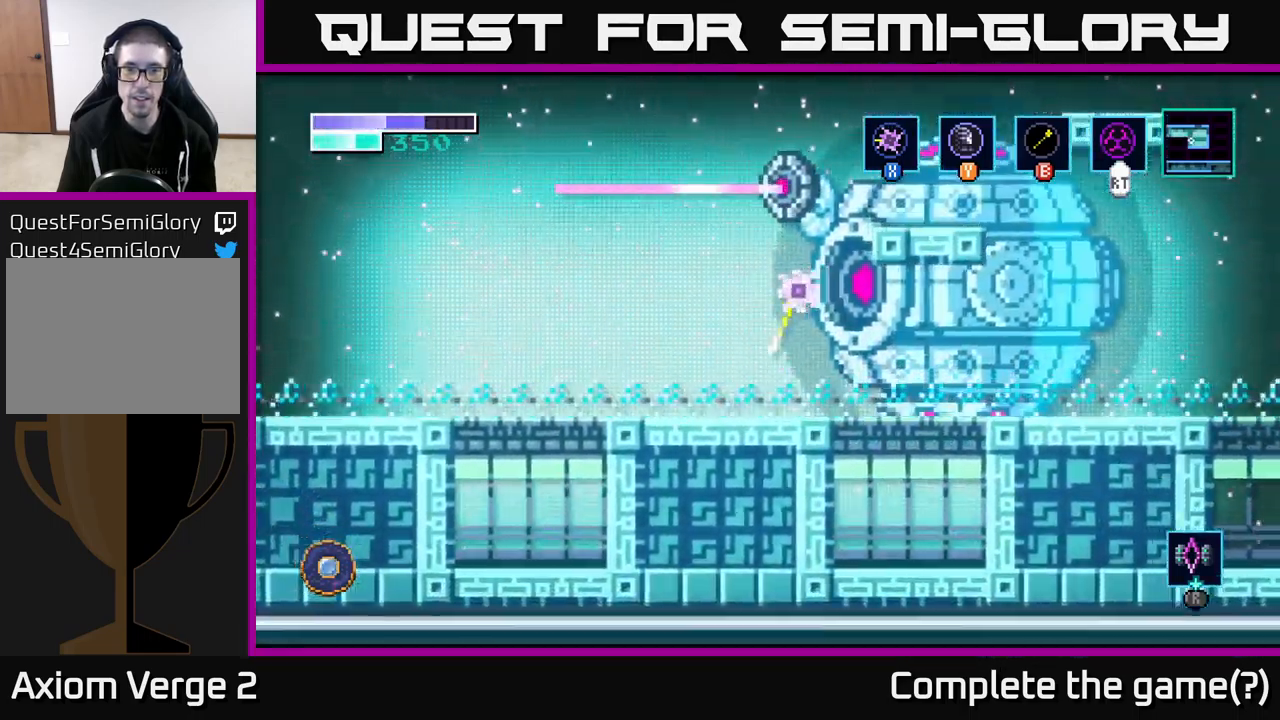
{"buttons": [], "left_stick": "left", "right_stick": "center", "events": [[66, "left_stick", "up-left"], [116, "A", "up"], [233, "left_stick", "left"]]}
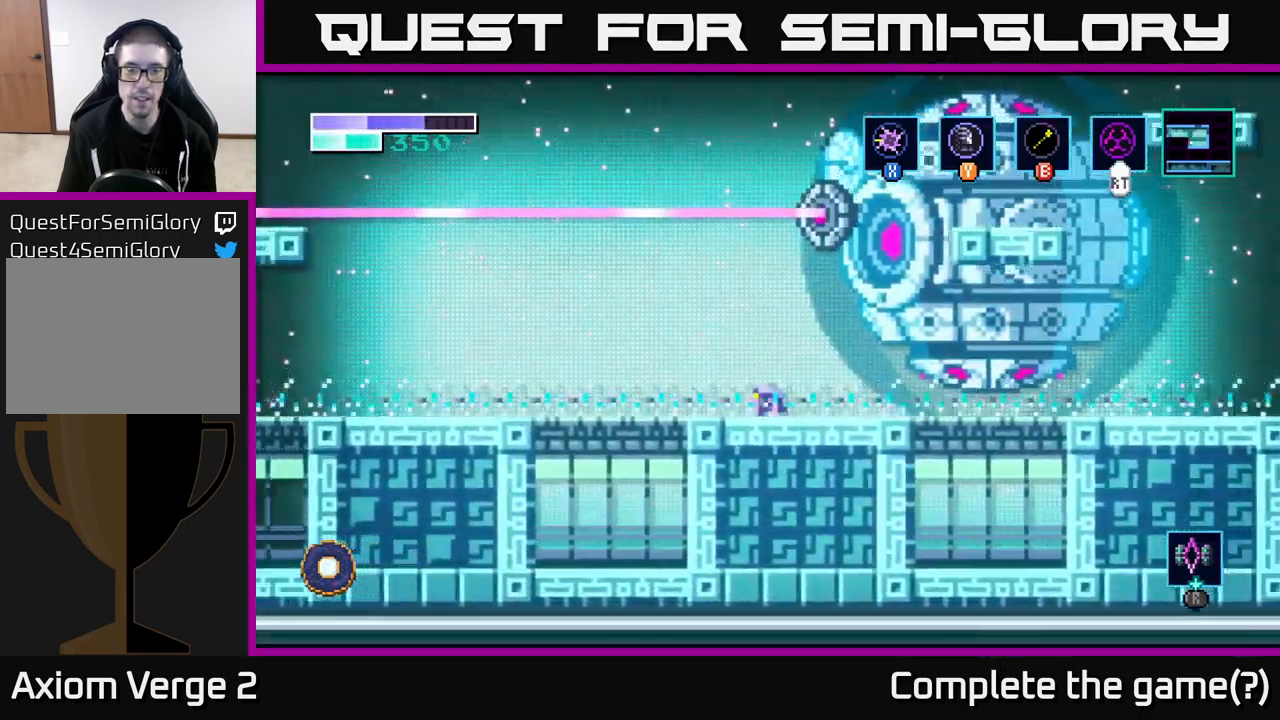
{"buttons": ["A"], "left_stick": "left", "right_stick": "center", "events": [[466, "A", "down"]]}
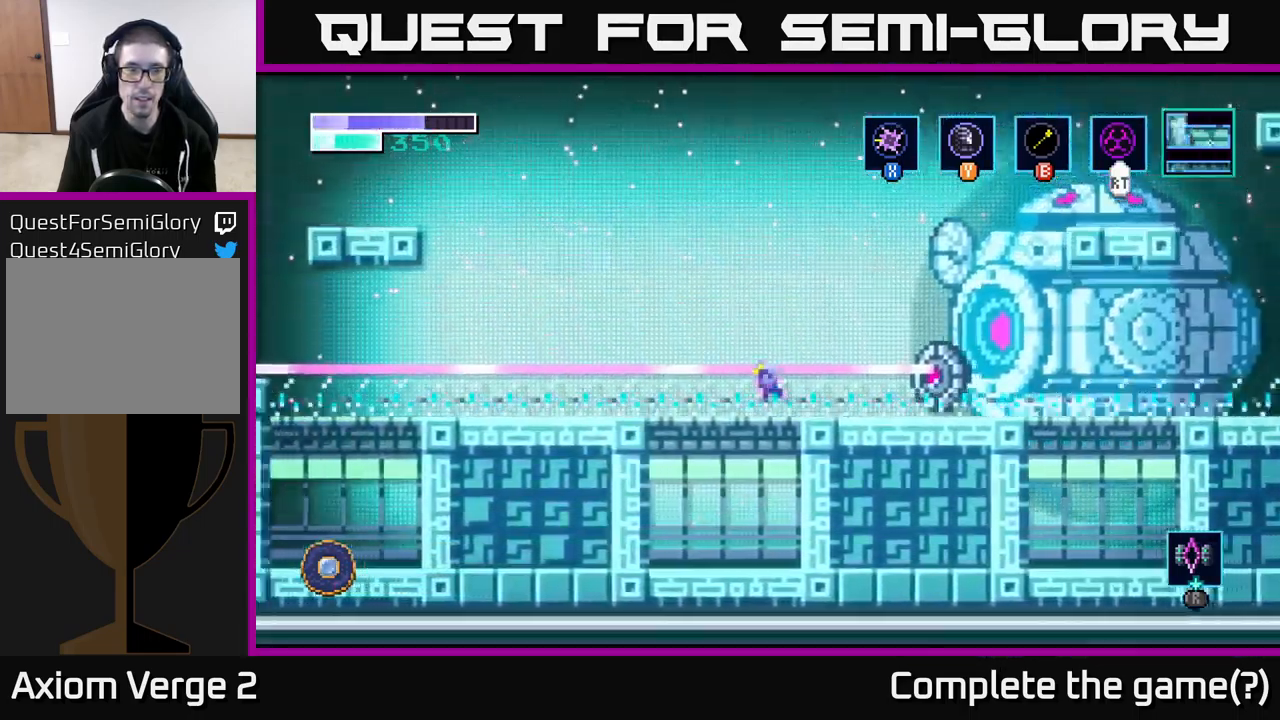
{"buttons": [], "left_stick": "up-left", "right_stick": "center", "events": [[466, "left_stick", "up-left"], [500, "A", "up"]]}
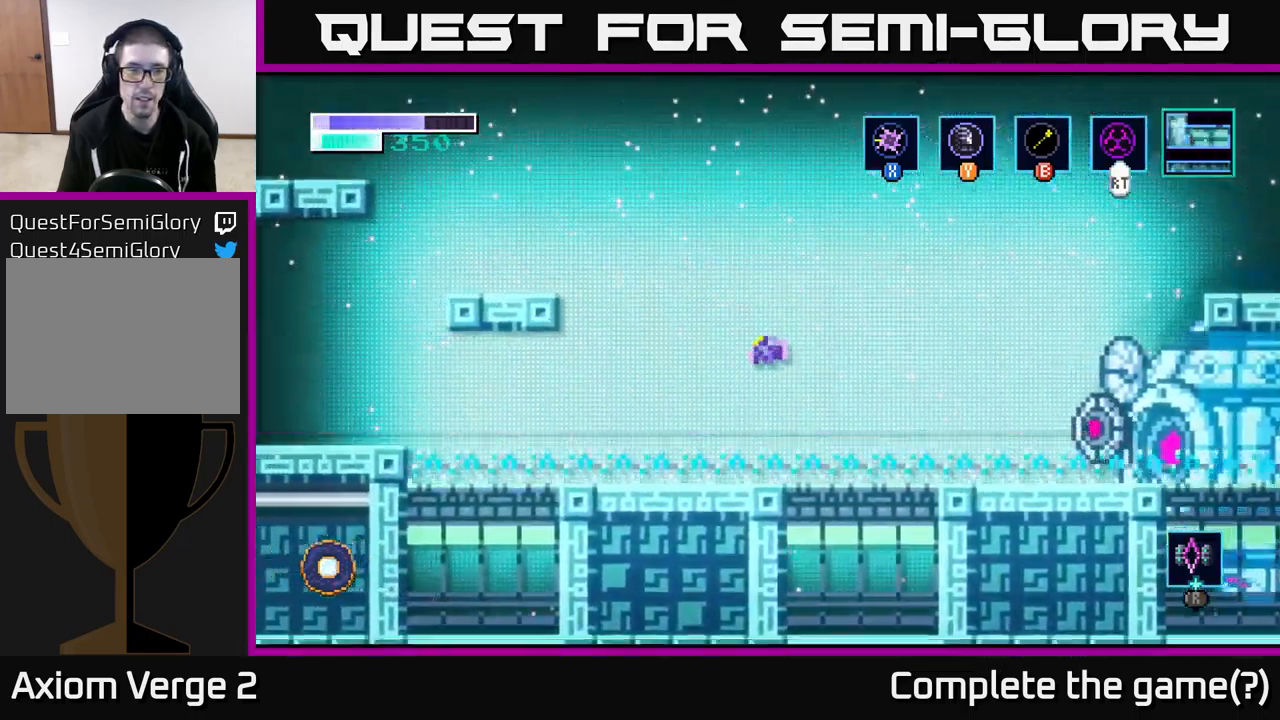
{"buttons": [], "left_stick": "up-left", "right_stick": "center", "events": [[33, "A", "down"], [266, "A", "up"], [283, "B", "down"], [383, "B", "up"]]}
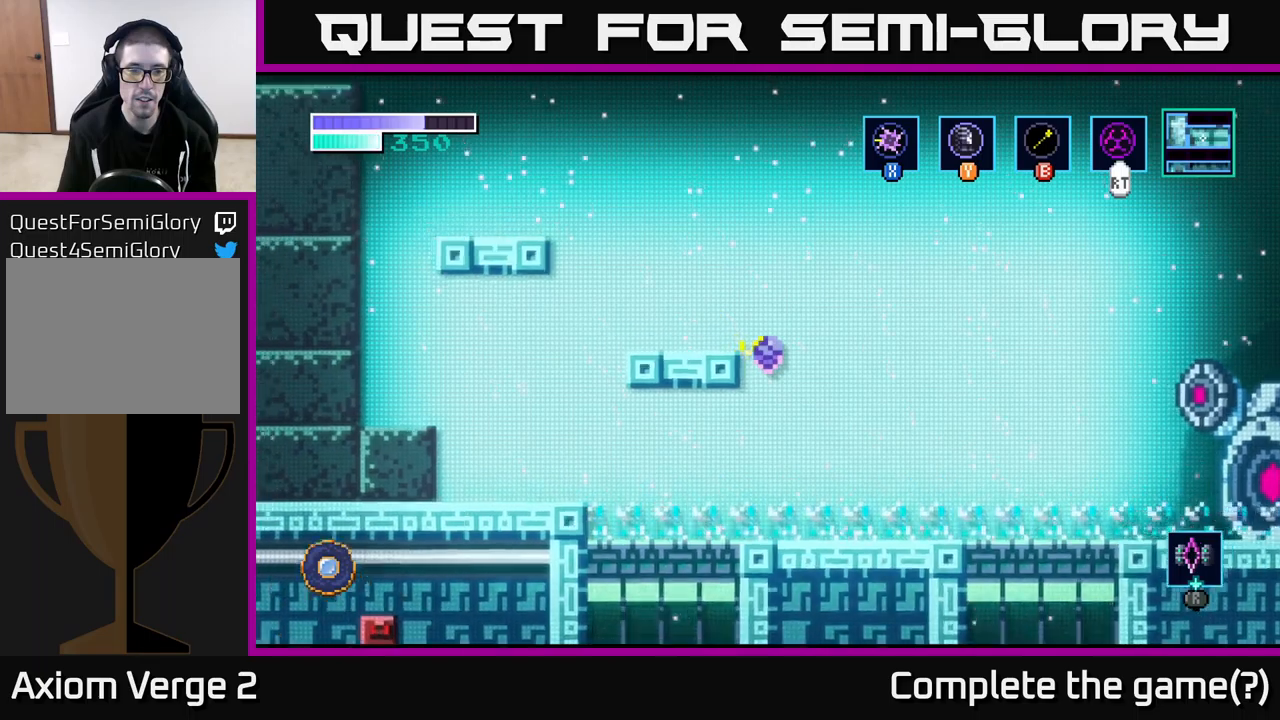
{"buttons": [], "left_stick": "center", "right_stick": "center", "events": [[200, "left_stick", "center"], [300, "left_stick", "right"], [450, "left_stick", "center"]]}
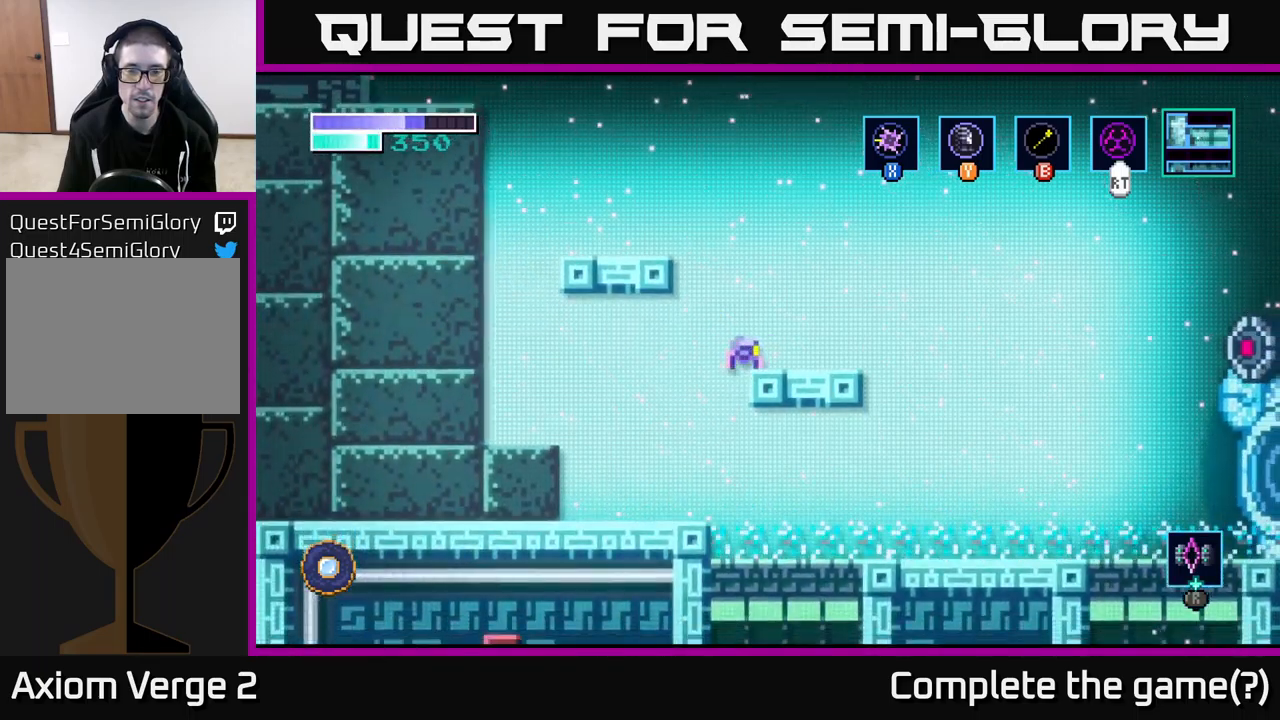
{"buttons": [], "left_stick": "center", "right_stick": "center", "events": [[200, "left_stick", "right"], [367, "left_stick", "center"]]}
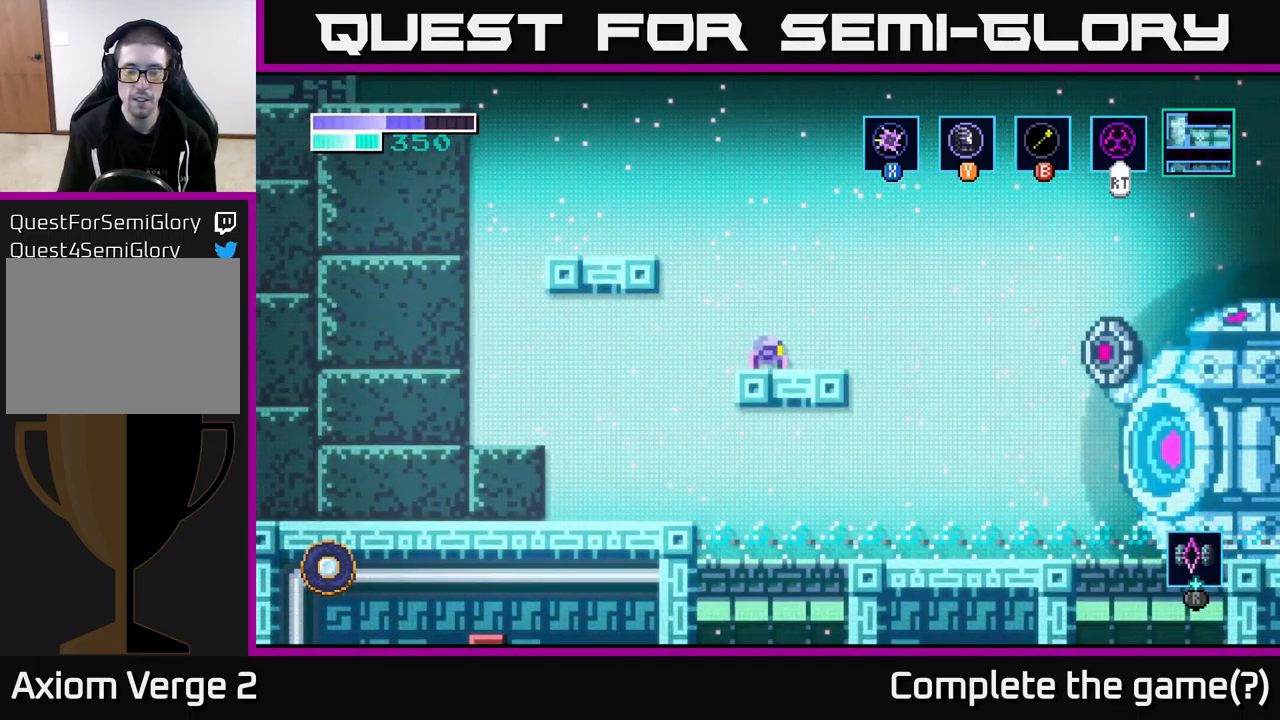
{"buttons": [], "left_stick": "center", "right_stick": "center", "events": []}
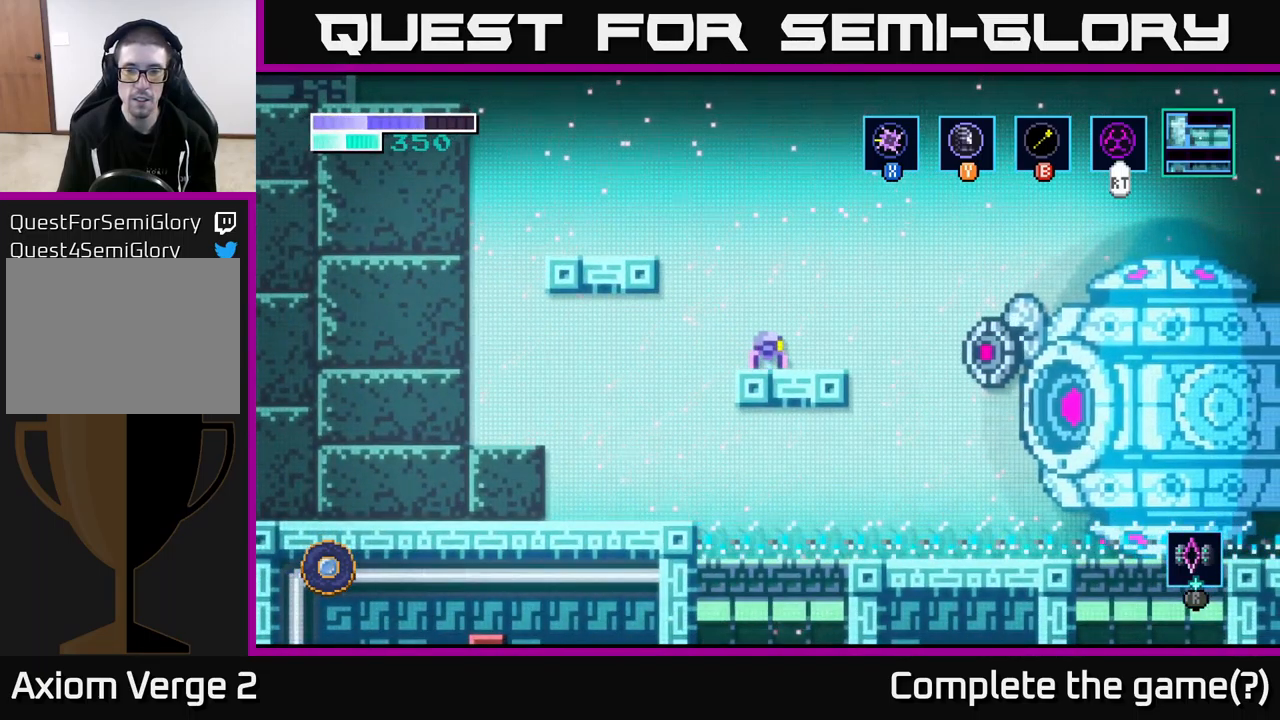
{"buttons": [], "left_stick": "center", "right_stick": "center", "events": [[67, "left_stick", "right"], [317, "X", "down"], [333, "left_stick", "center"], [467, "X", "up"]]}
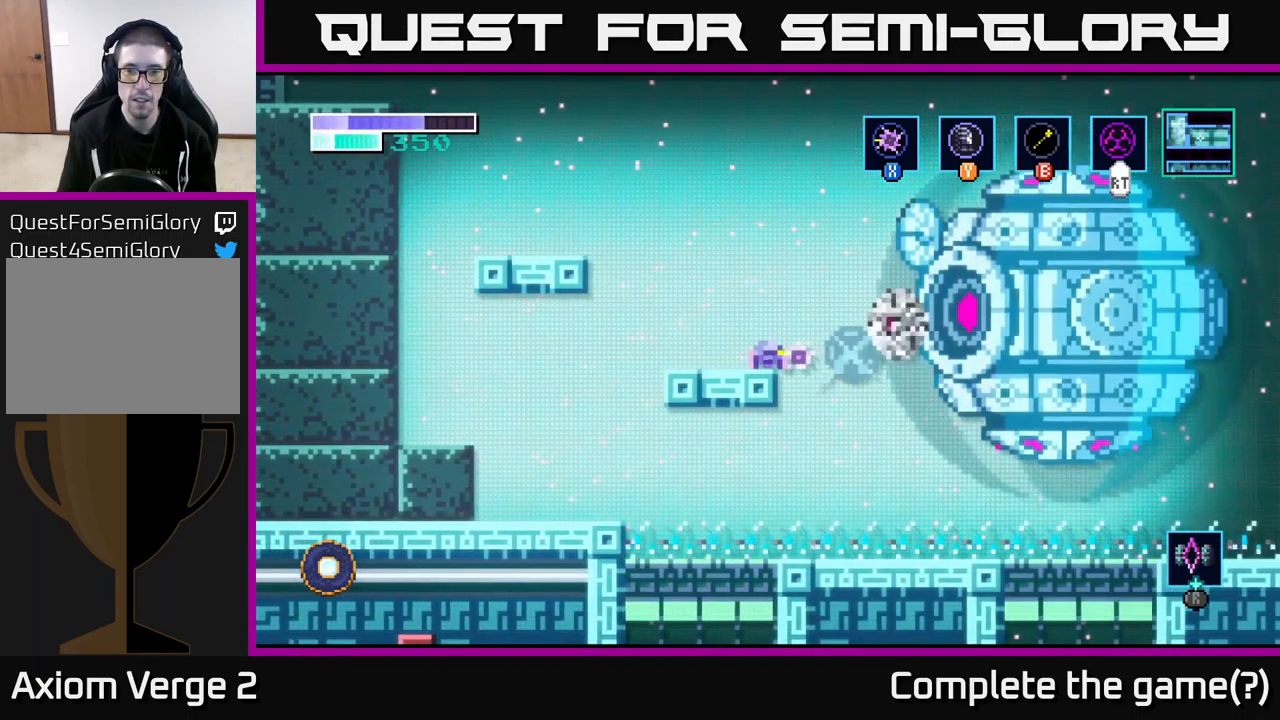
{"buttons": ["A"], "left_stick": "right", "right_stick": "center", "events": [[83, "X", "down"], [167, "A", "down"], [183, "X", "up"], [383, "left_stick", "right"]]}
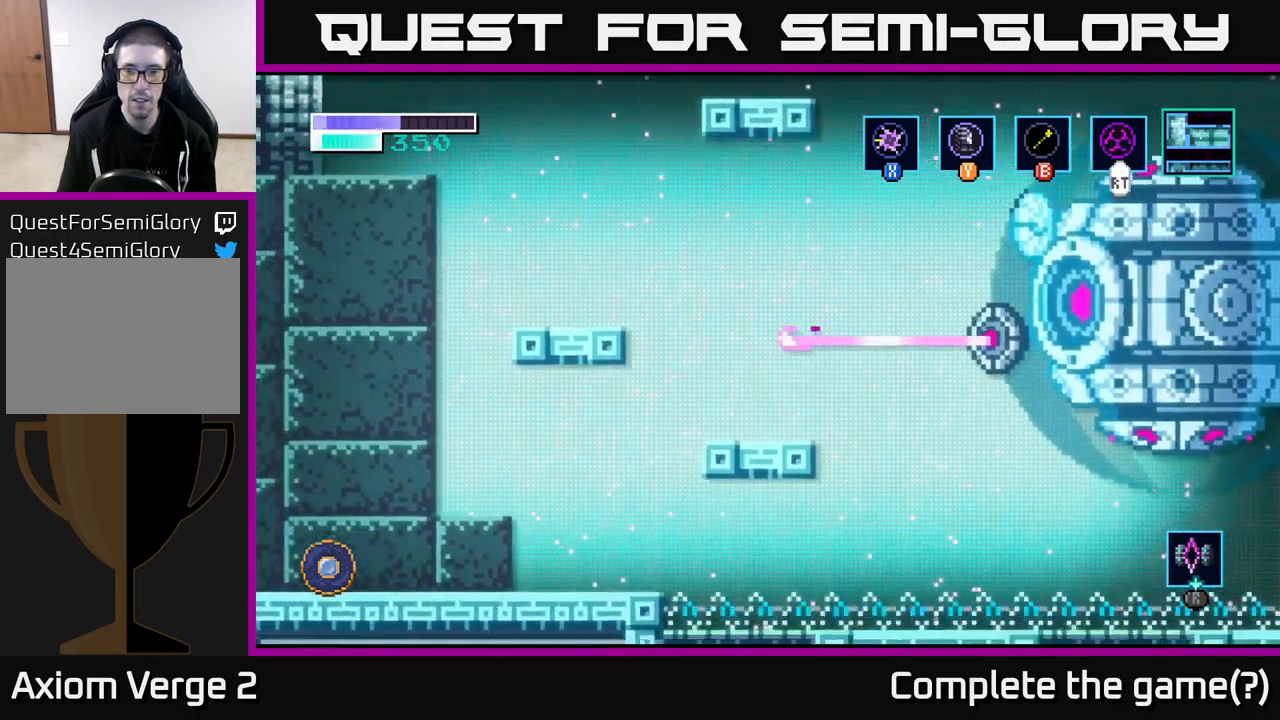
{"buttons": ["A"], "left_stick": "left", "right_stick": "center", "events": [[150, "A", "up"], [283, "A", "down"], [283, "left_stick", "left"]]}
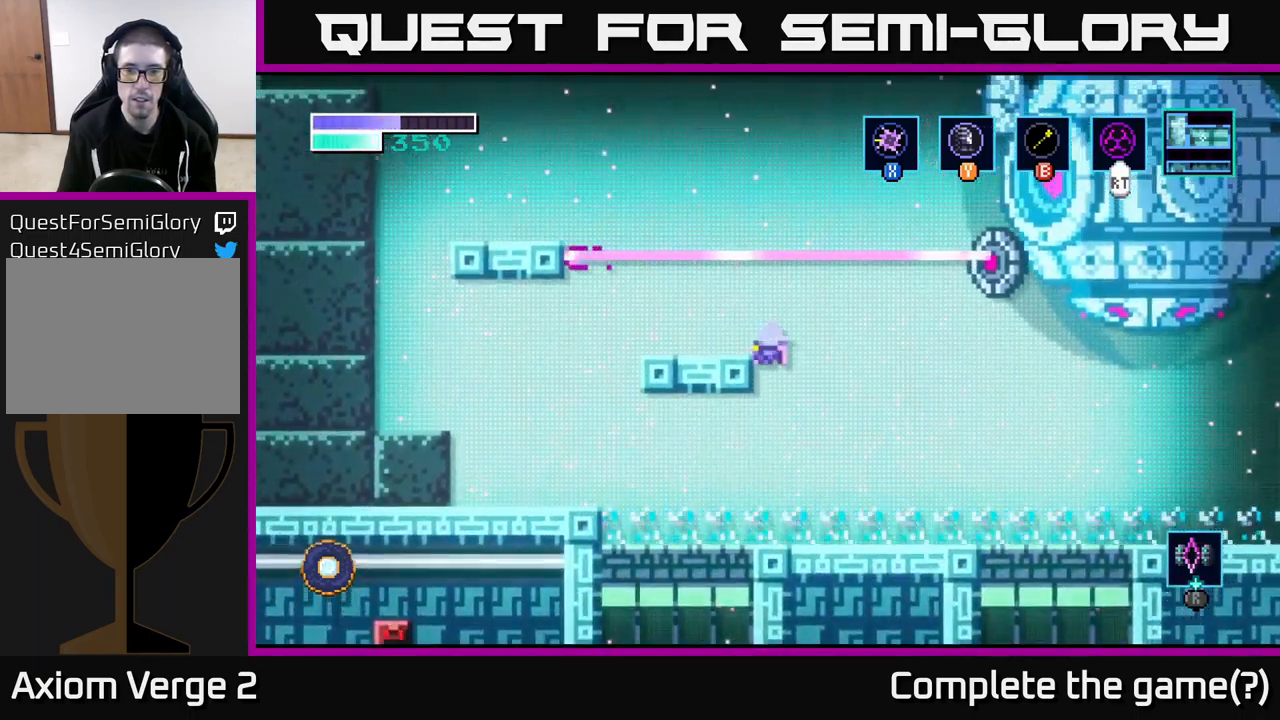
{"buttons": [], "left_stick": "center", "right_stick": "center", "events": [[433, "A", "up"], [500, "left_stick", "center"]]}
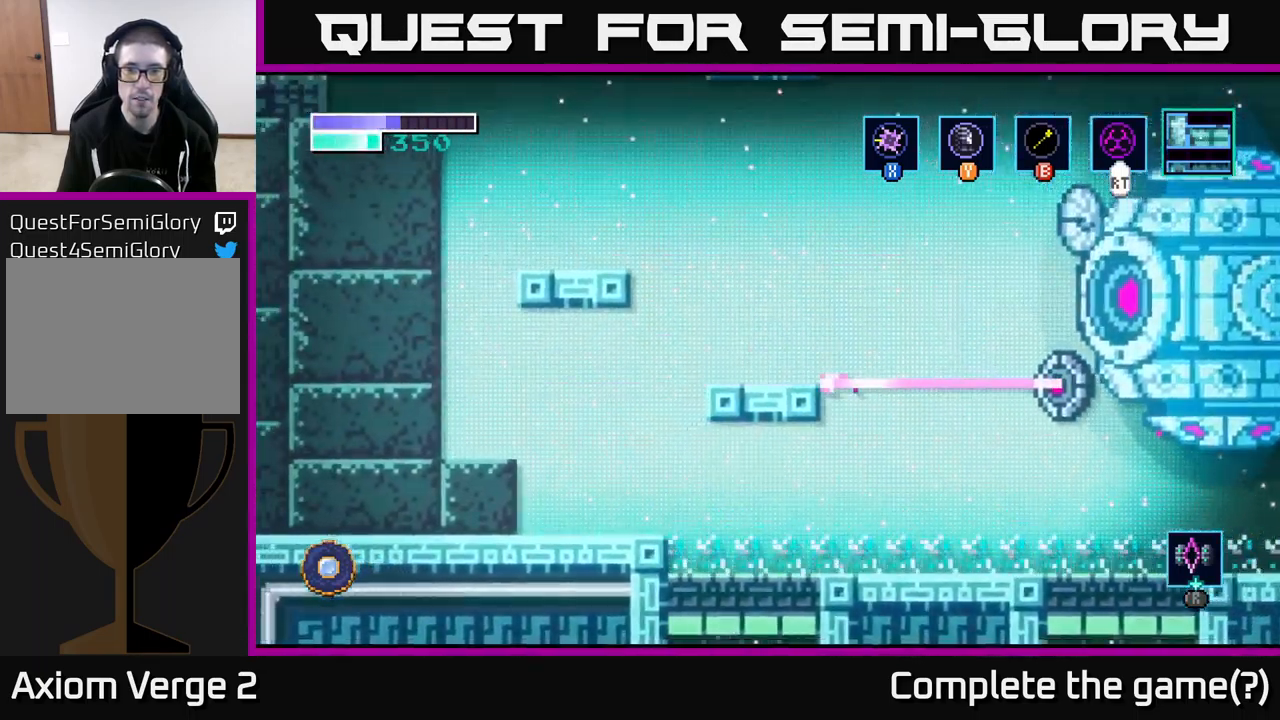
{"buttons": [], "left_stick": "right", "right_stick": "center", "events": [[183, "left_stick", "right"], [233, "A", "down"], [383, "A", "up"]]}
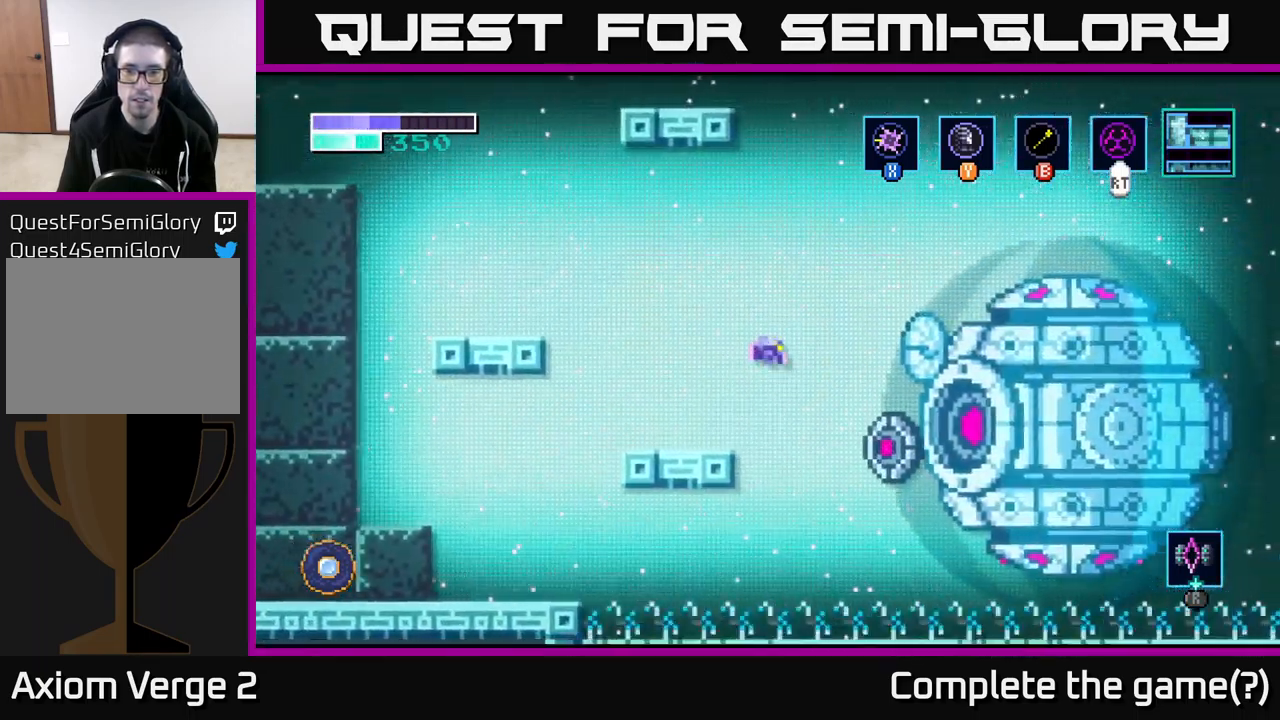
{"buttons": ["A"], "left_stick": "center", "right_stick": "center", "events": [[83, "X", "down"], [133, "left_stick", "center"], [200, "X", "up"], [233, "A", "down"], [333, "X", "down"], [333, "left_stick", "right"], [433, "X", "up"], [500, "left_stick", "center"]]}
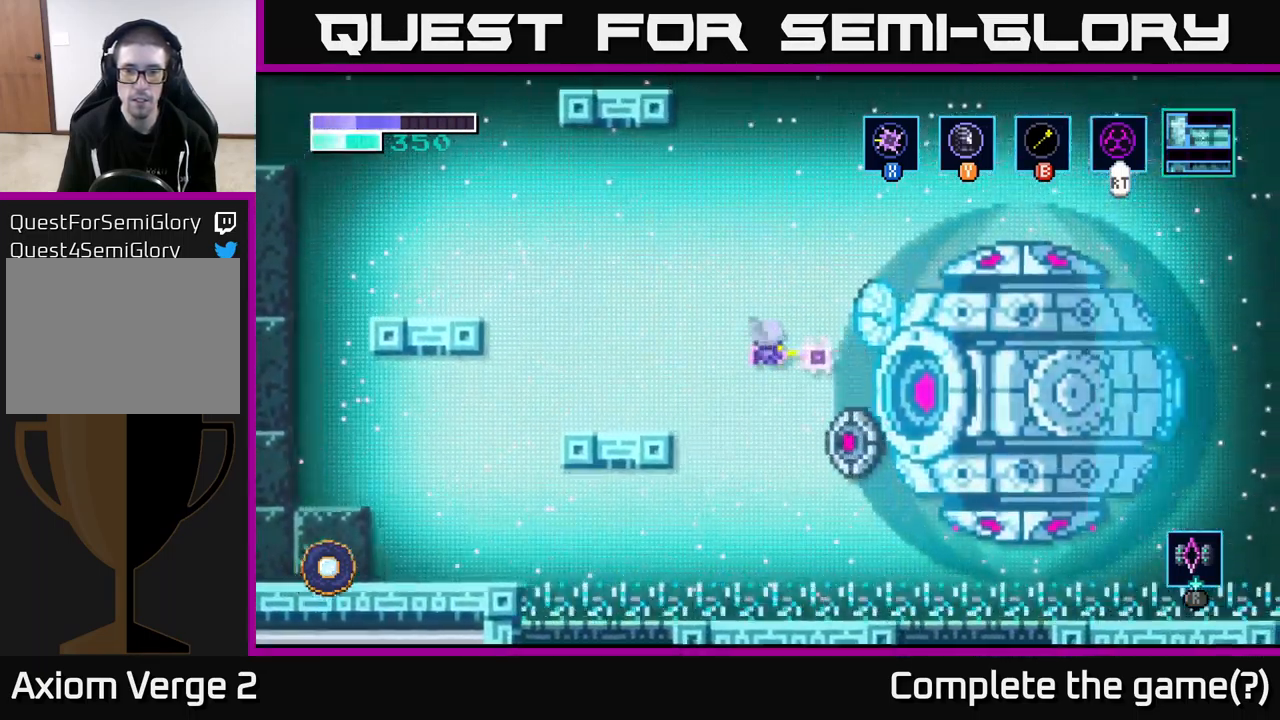
{"buttons": [], "left_stick": "right", "right_stick": "center", "events": [[217, "X", "down"], [300, "left_stick", "right"], [350, "X", "up"], [450, "A", "up"]]}
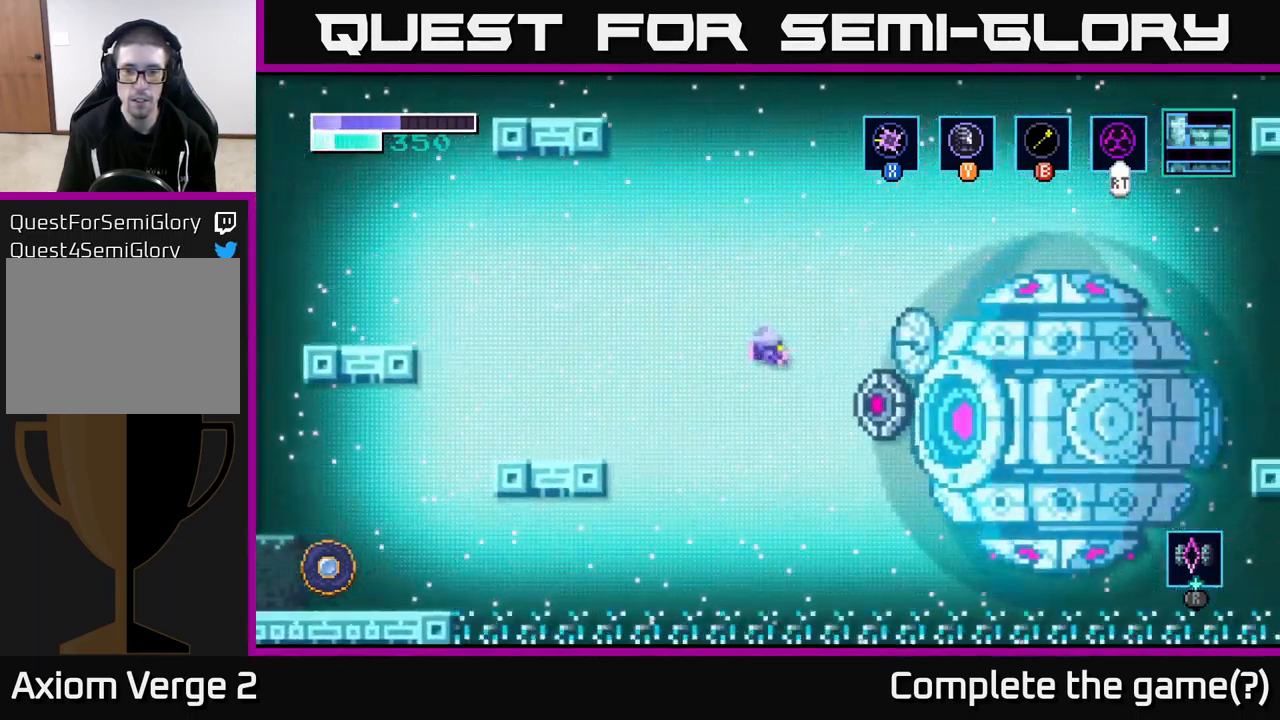
{"buttons": ["A"], "left_stick": "right", "right_stick": "center", "events": [[83, "X", "down"], [199, "A", "down"], [216, "X", "up"], [316, "X", "down"], [433, "X", "up"]]}
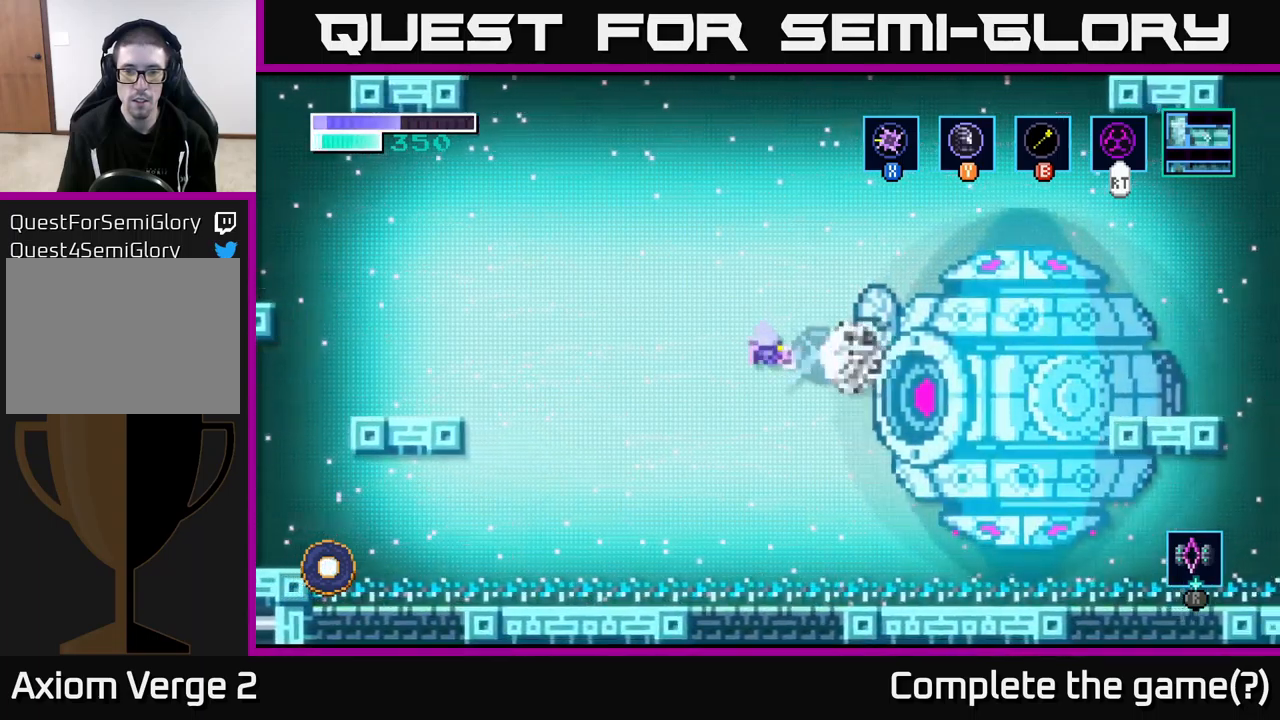
{"buttons": ["A"], "left_stick": "right", "right_stick": "center", "events": [[67, "X", "down"], [167, "X", "up"], [300, "X", "down"], [400, "X", "up"]]}
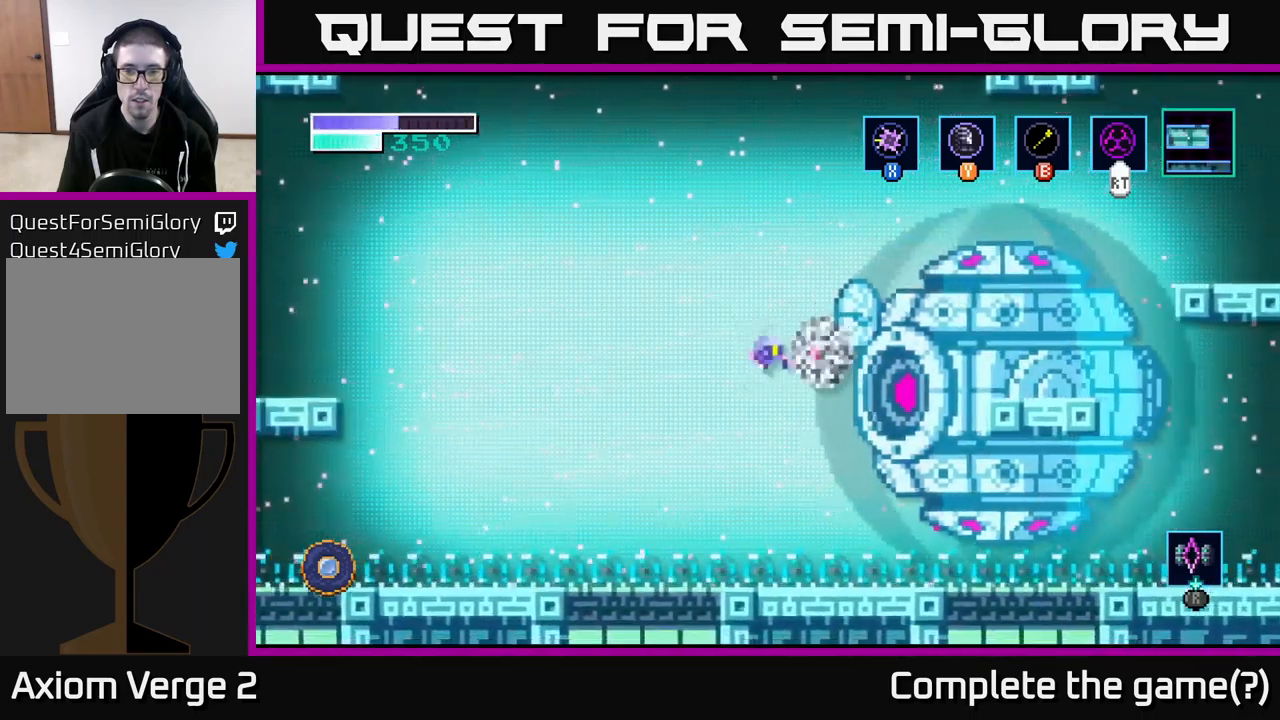
{"buttons": ["A", "X"], "left_stick": "right", "right_stick": "center", "events": [[34, "X", "down"], [150, "X", "up"], [267, "X", "down"], [367, "X", "up"], [467, "X", "down"]]}
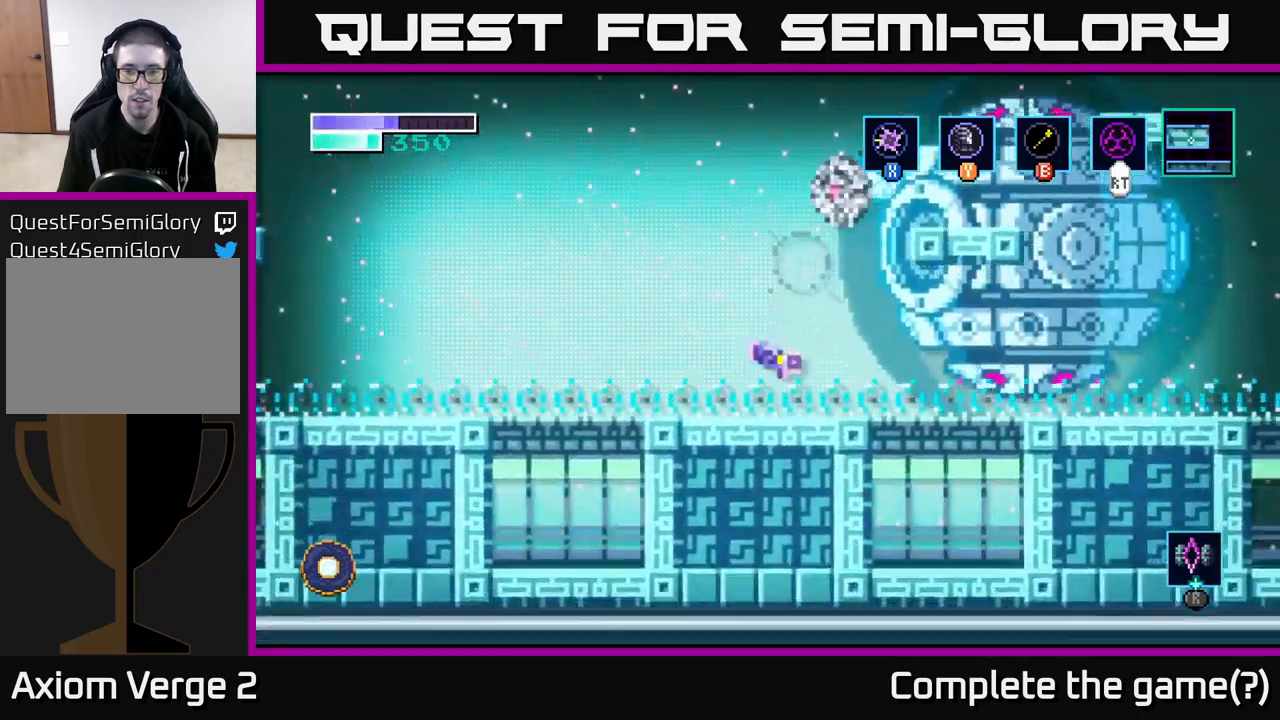
{"buttons": ["A", "X"], "left_stick": "up-right", "right_stick": "center", "events": [[34, "X", "up"], [84, "A", "up"], [200, "A", "down"], [250, "left_stick", "center"], [400, "left_stick", "up-right"], [434, "X", "down"]]}
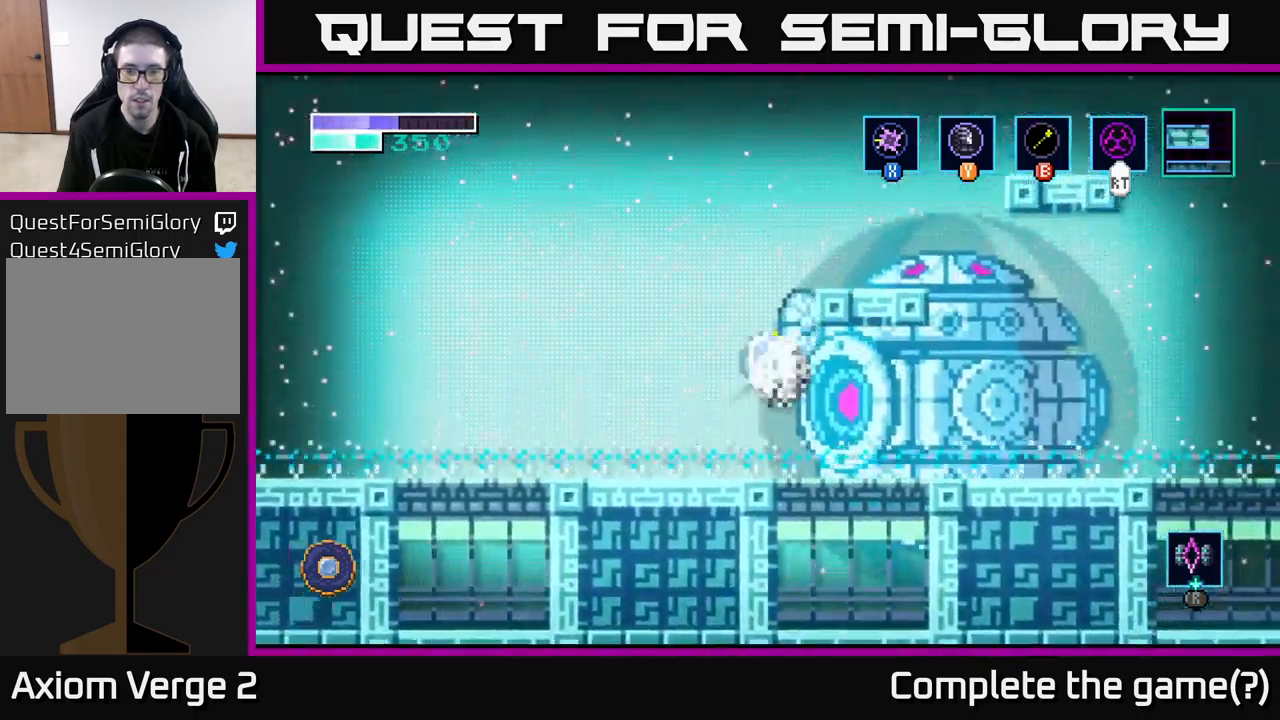
{"buttons": ["A"], "left_stick": "up", "right_stick": "center", "events": [[50, "X", "up"], [134, "X", "down"], [250, "X", "up"], [267, "left_stick", "up"], [367, "X", "down"], [384, "A", "up"], [434, "X", "up"], [450, "A", "down"]]}
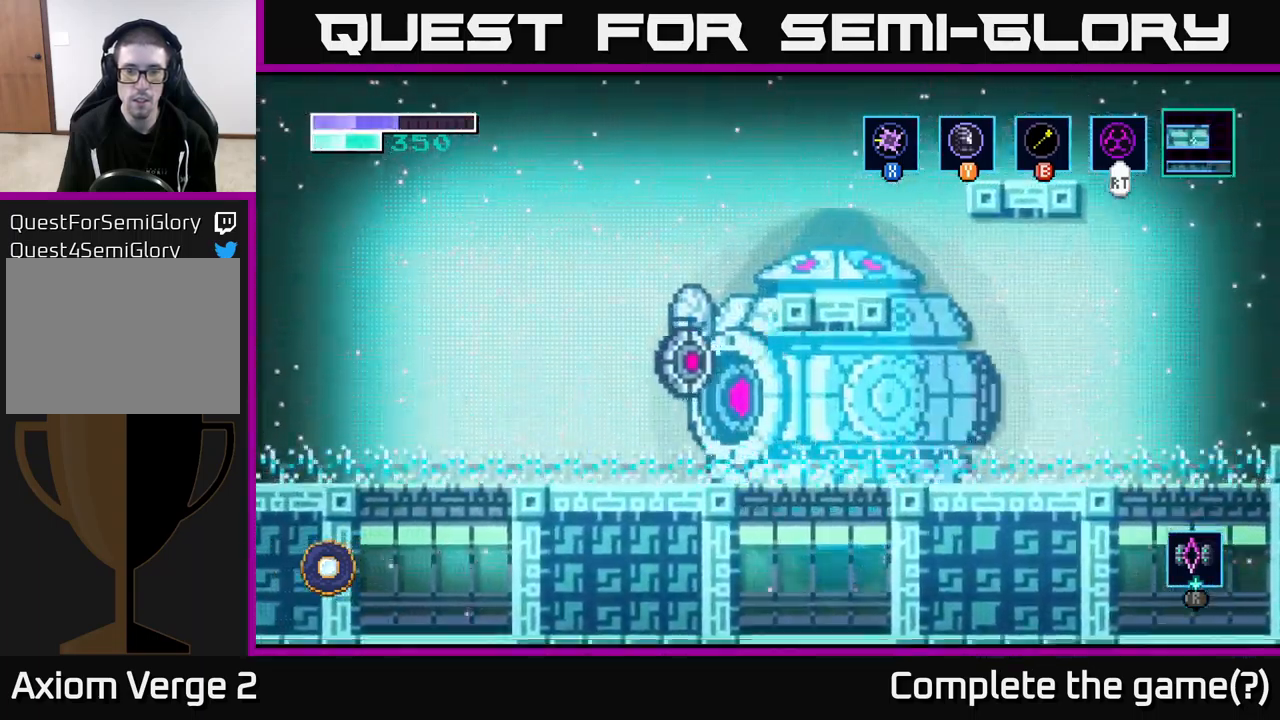
{"buttons": [], "left_stick": "up-right", "right_stick": "center", "events": [[17, "A", "up"], [34, "B", "down"], [184, "B", "up"], [200, "left_stick", "up-right"]]}
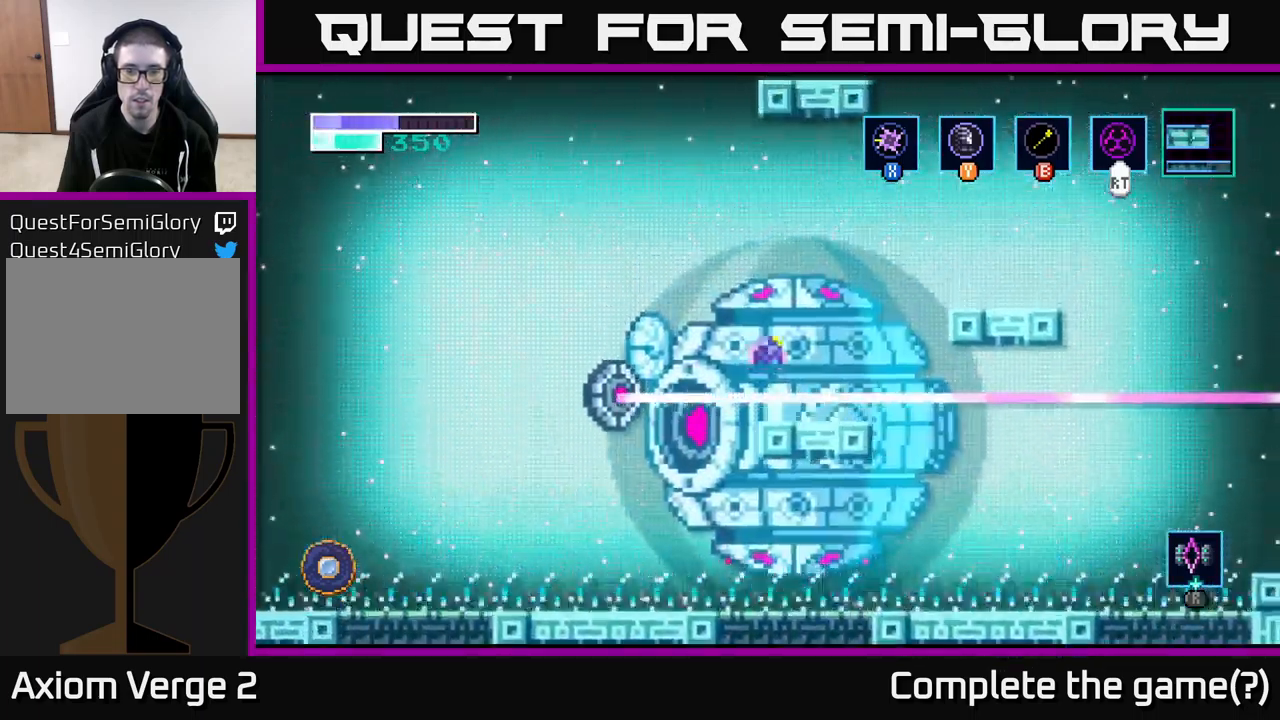
{"buttons": [], "left_stick": "center", "right_stick": "center", "events": [[134, "left_stick", "right"], [267, "left_stick", "left"], [384, "left_stick", "center"]]}
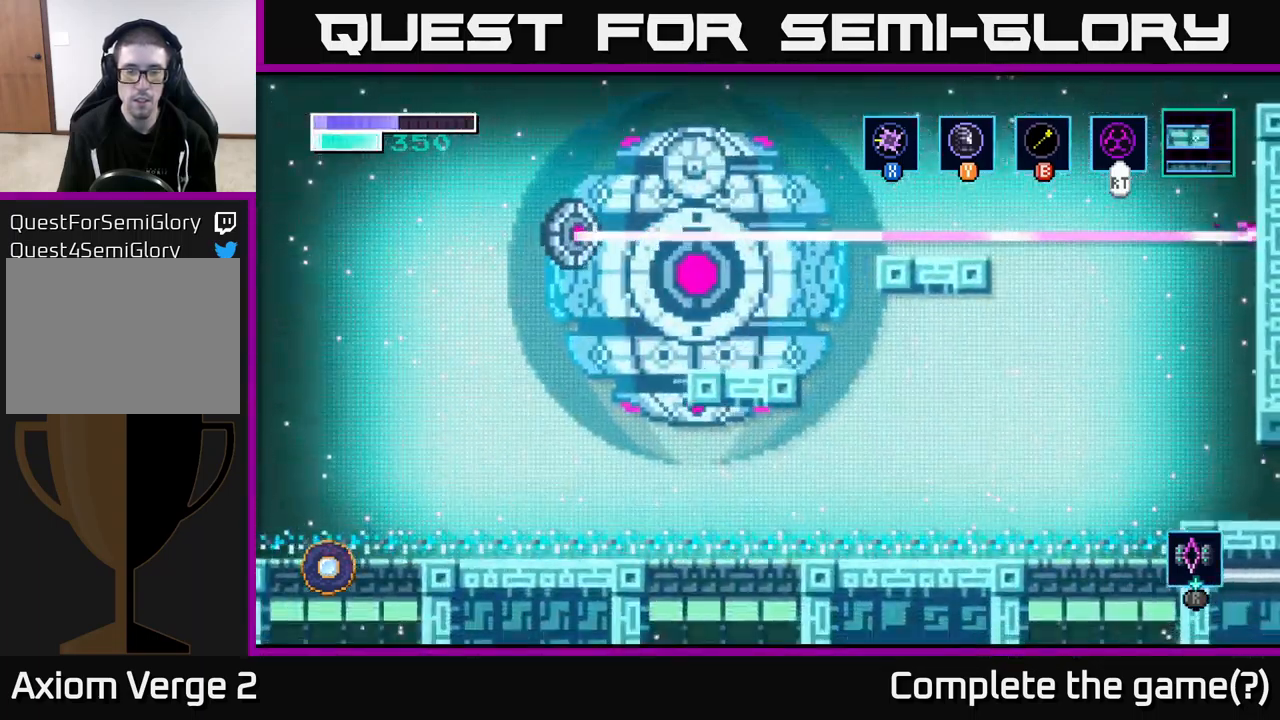
{"buttons": ["A"], "left_stick": "left", "right_stick": "center", "events": [[384, "left_stick", "left"], [434, "A", "down"]]}
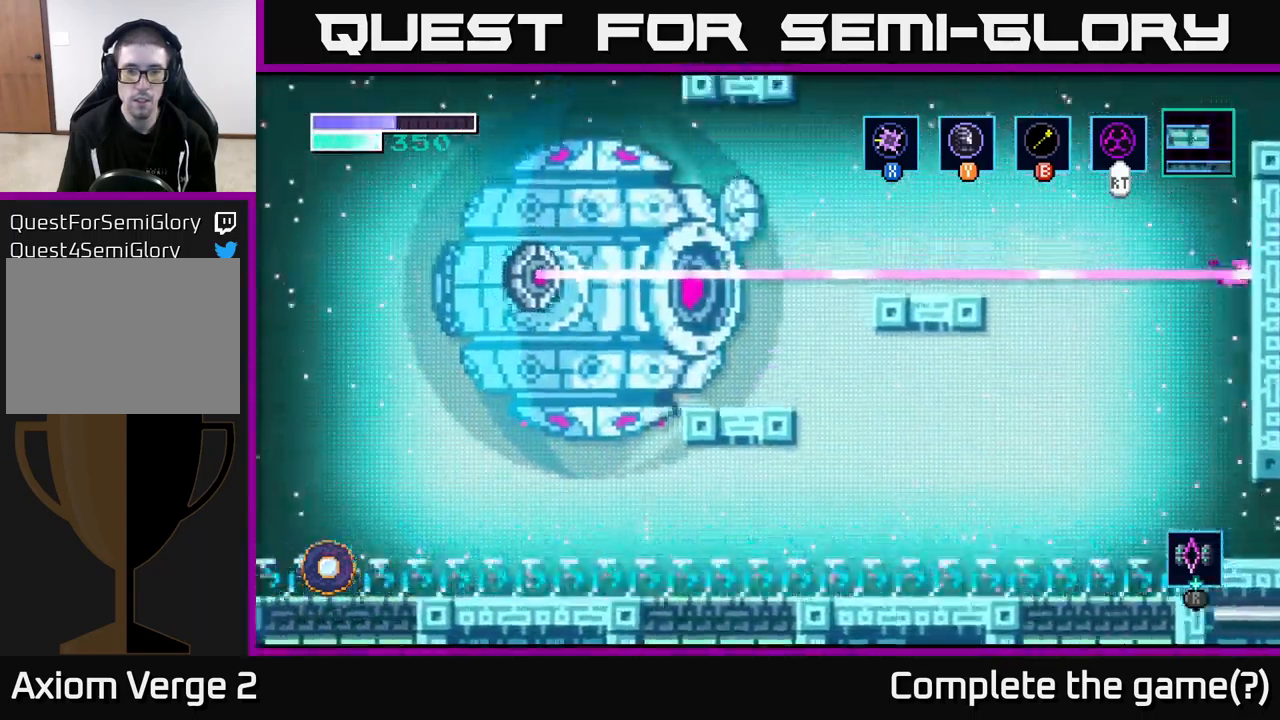
{"buttons": ["A"], "left_stick": "right", "right_stick": "center", "events": [[117, "left_stick", "center"], [200, "left_stick", "right"], [300, "A", "up"], [350, "A", "down"]]}